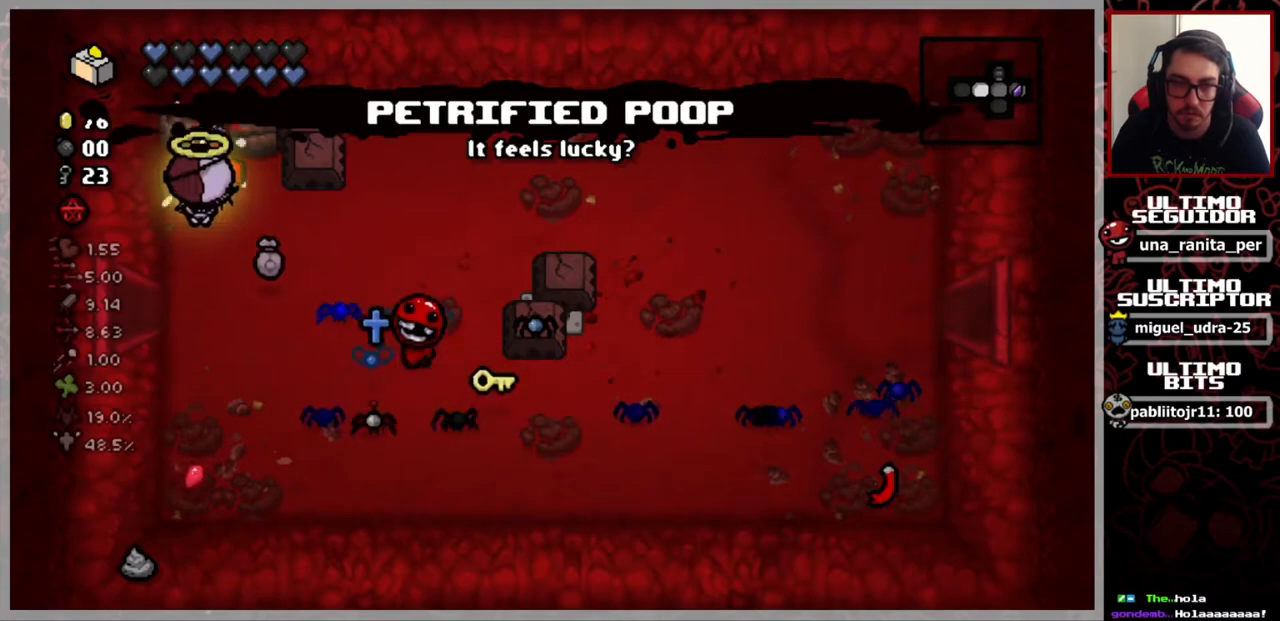
Gameplay with a controller (Xbox layout); each line is a JSON object with the inputs held at the frame after it. "events" lists button and stick changes between this image and that frame as [ms after this image, input, new state], when the widget could be followed in between. Not read: START.
{"buttons": [], "left_stick": "center", "right_stick": "up", "events": [[267, "left_stick", "up-right"], [450, "left_stick", "center"]]}
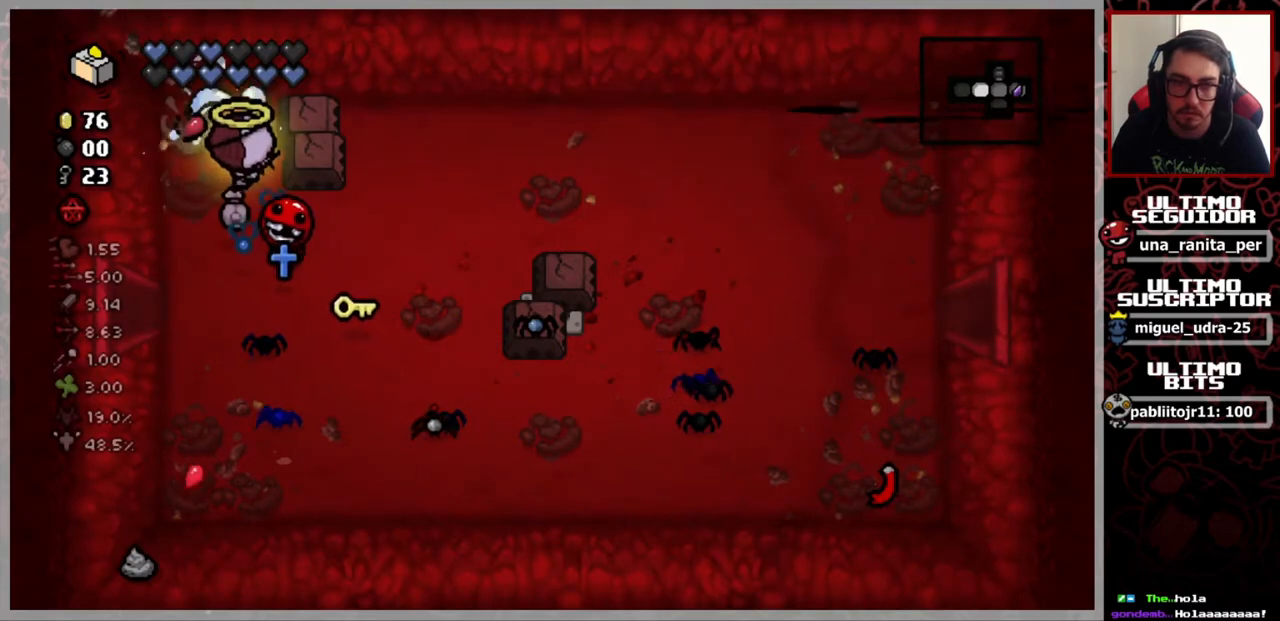
{"buttons": [], "left_stick": "down-left", "right_stick": "center", "events": [[100, "left_stick", "up"], [284, "left_stick", "up-left"], [434, "left_stick", "down-left"], [451, "right_stick", "center"]]}
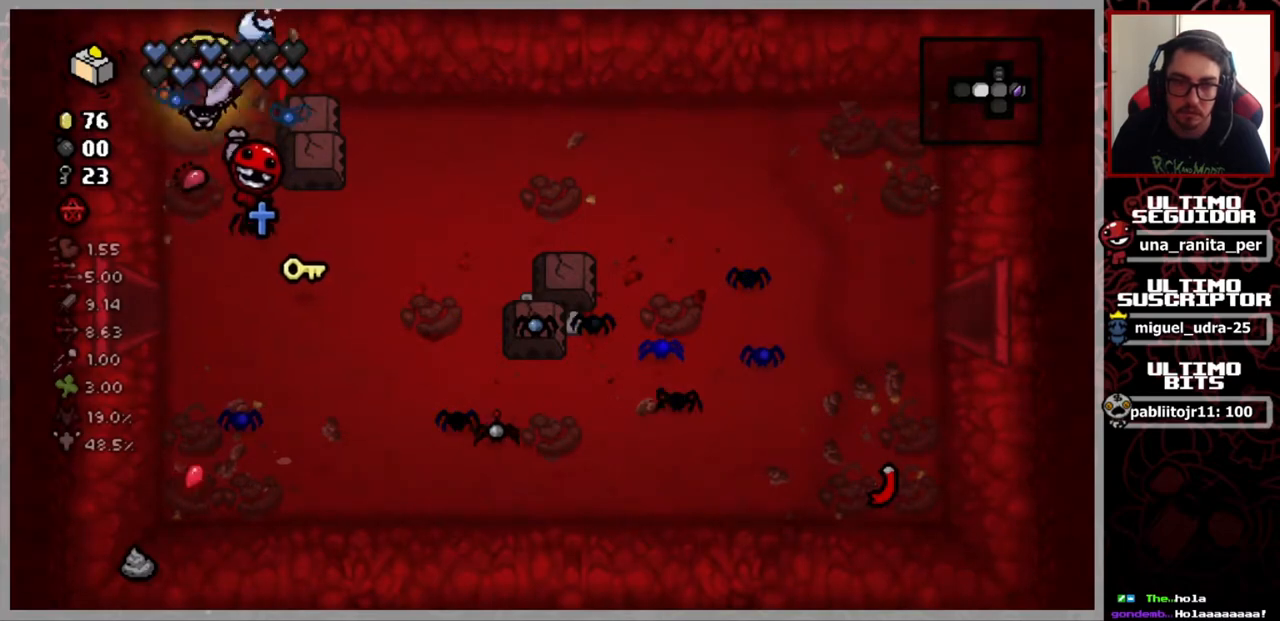
{"buttons": [], "left_stick": "down", "right_stick": "center", "events": [[167, "left_stick", "down"]]}
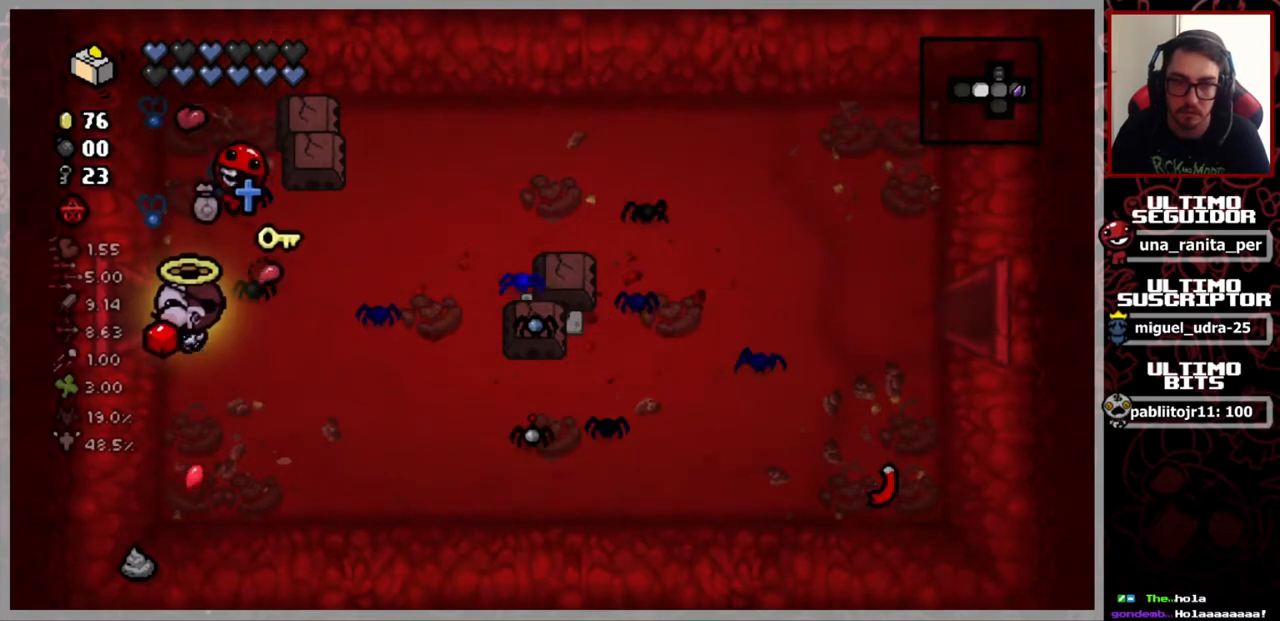
{"buttons": [], "left_stick": "right", "right_stick": "center", "events": [[200, "left_stick", "down-right"], [317, "left_stick", "right"]]}
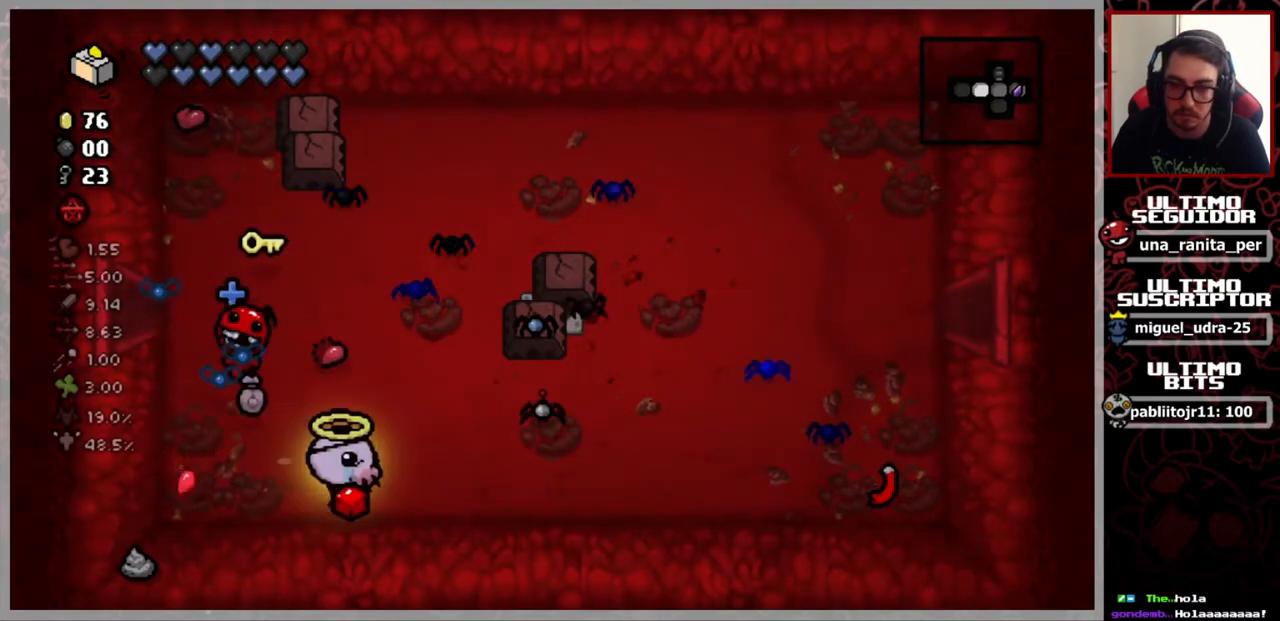
{"buttons": [], "left_stick": "right", "right_stick": "center", "events": []}
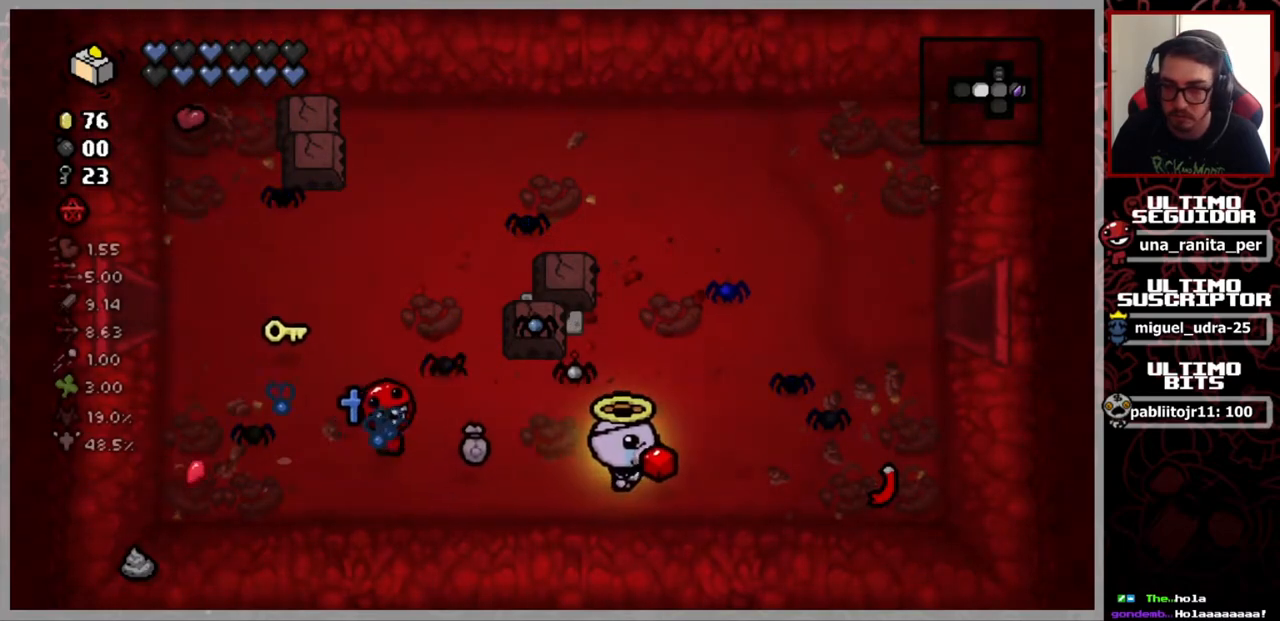
{"buttons": [], "left_stick": "up-right", "right_stick": "center", "events": [[451, "left_stick", "up-right"]]}
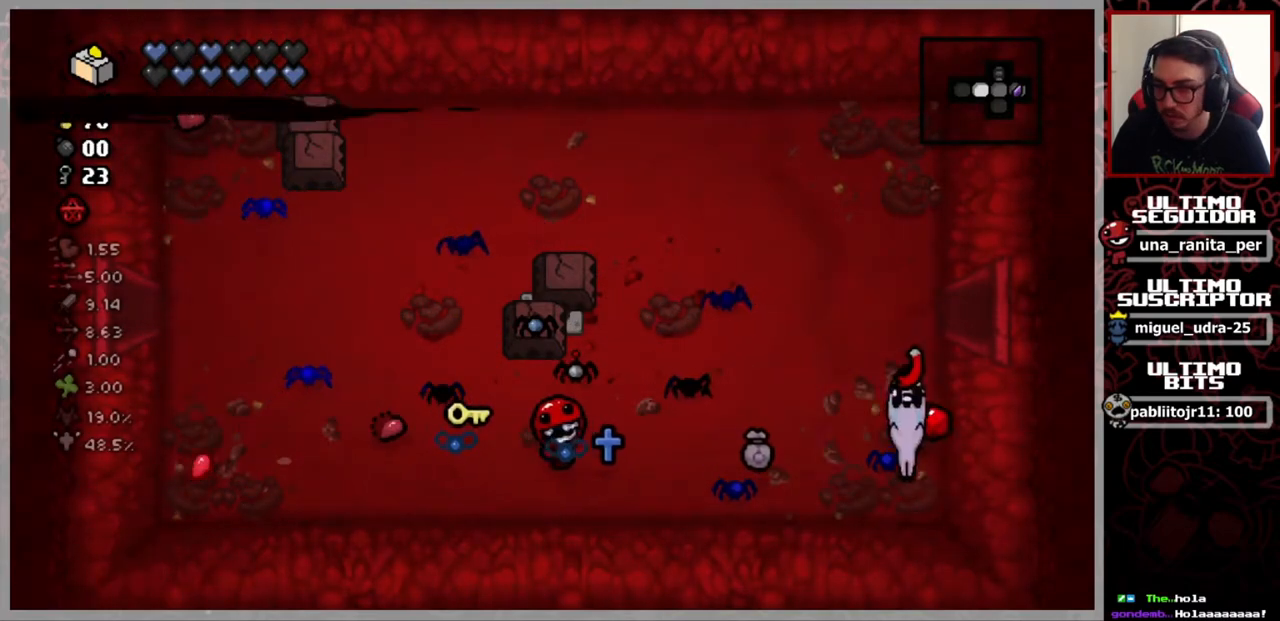
{"buttons": [], "left_stick": "right", "right_stick": "center", "events": [[367, "left_stick", "right"]]}
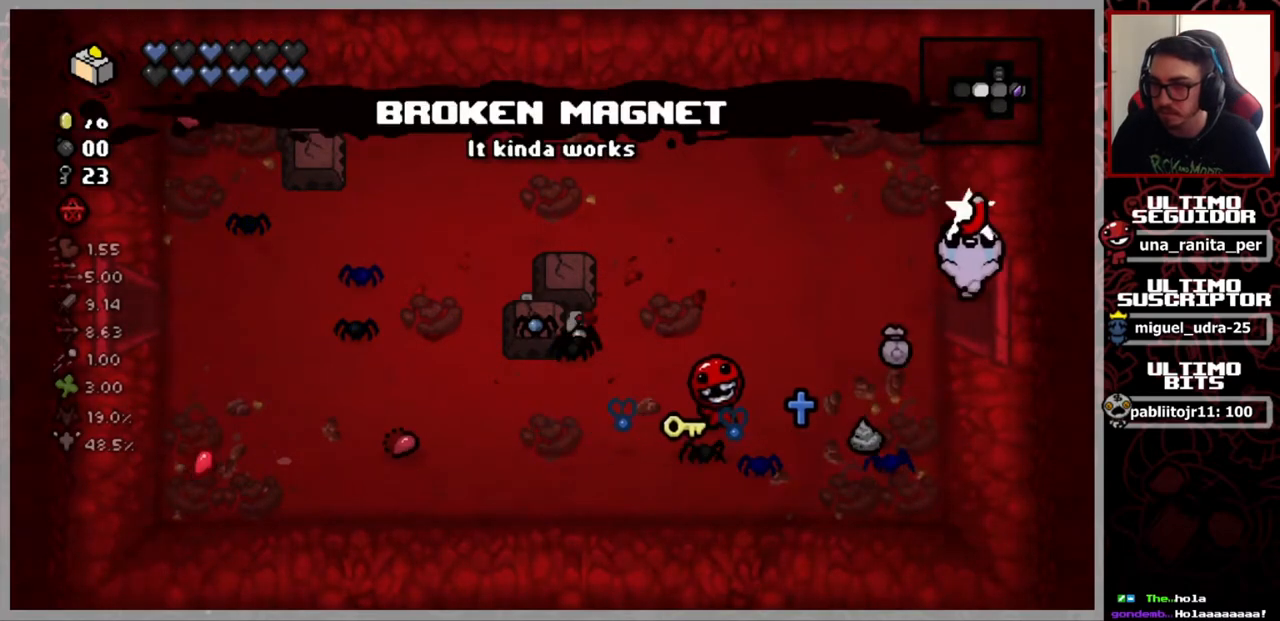
{"buttons": [], "left_stick": "right", "right_stick": "center", "events": []}
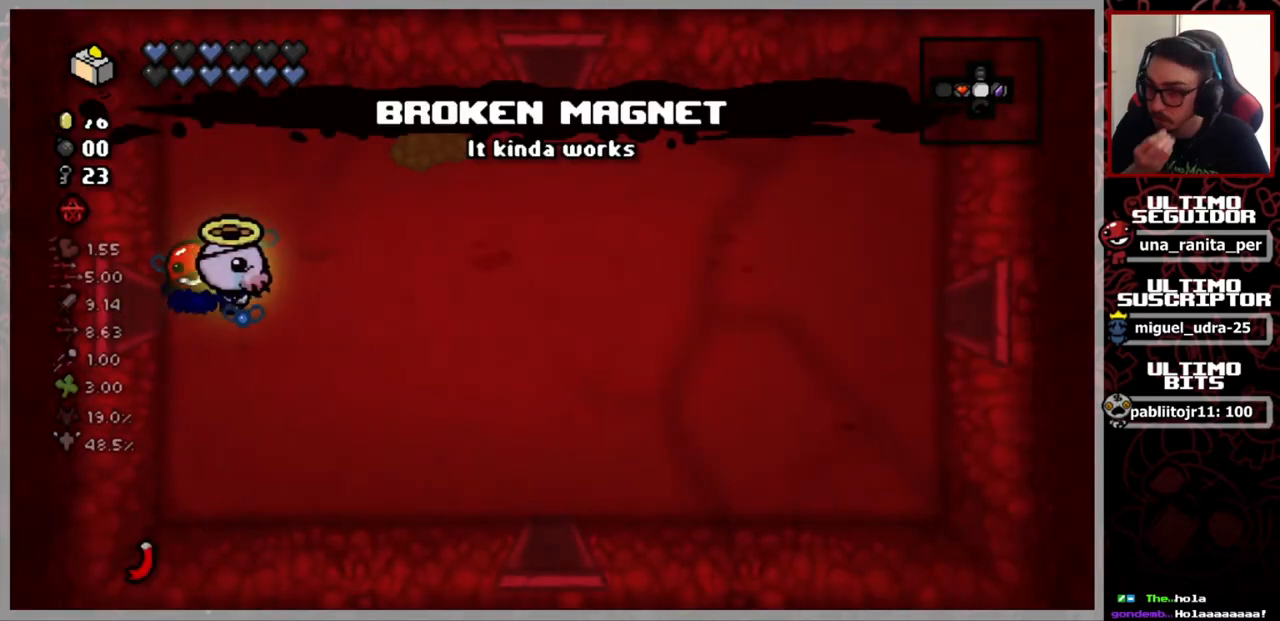
{"buttons": [], "left_stick": "right", "right_stick": "center", "events": []}
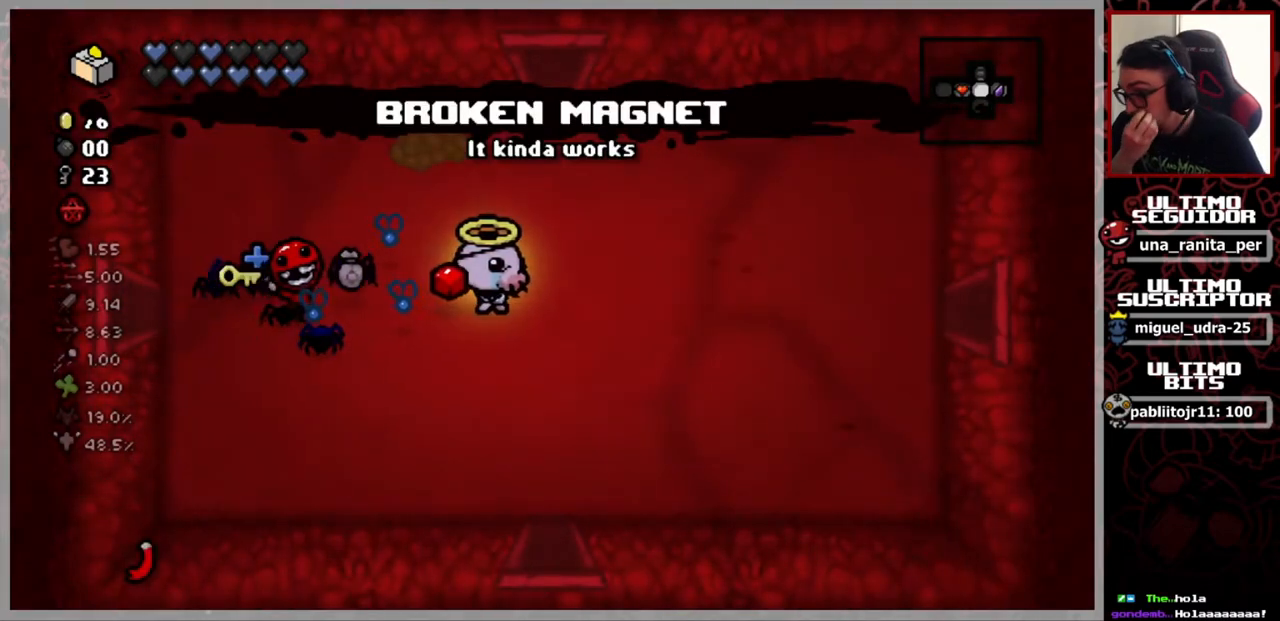
{"buttons": [], "left_stick": "right", "right_stick": "center", "events": []}
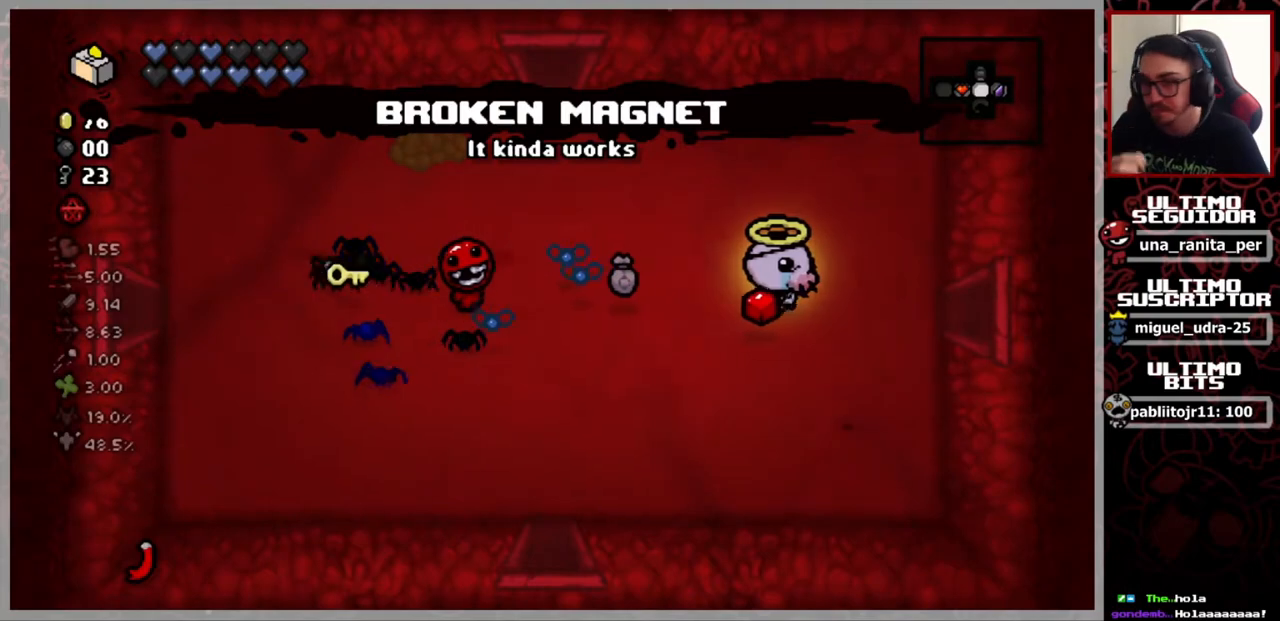
{"buttons": [], "left_stick": "right", "right_stick": "center", "events": []}
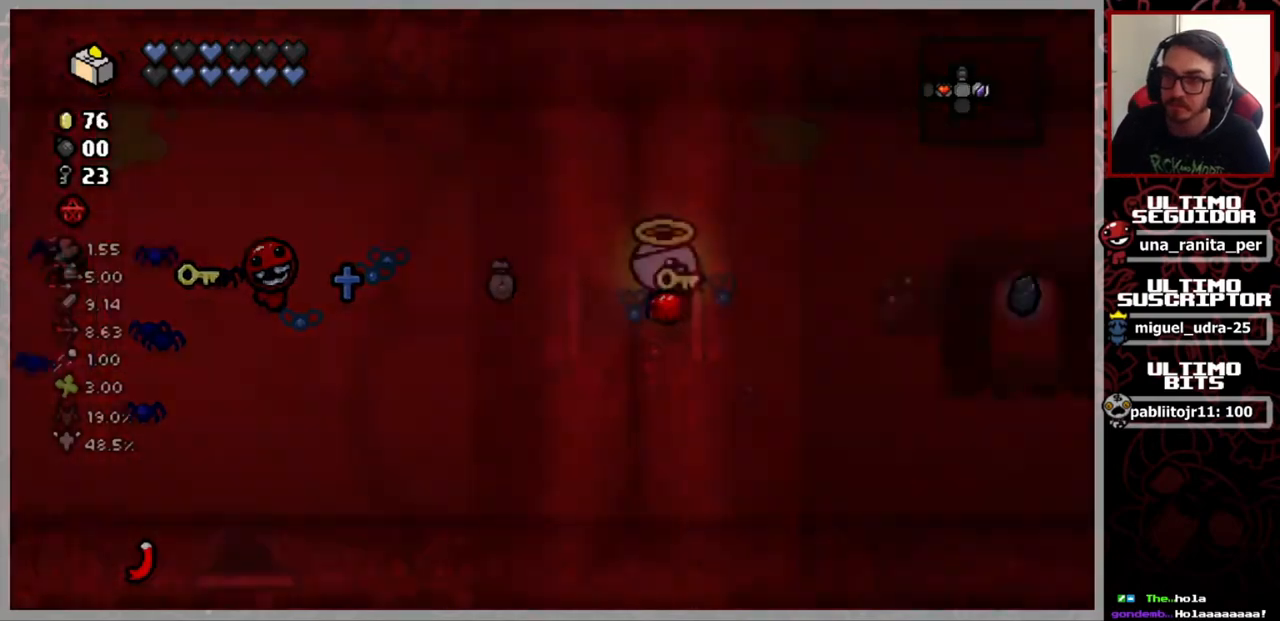
{"buttons": [], "left_stick": "right", "right_stick": "center", "events": [[84, "left_stick", "center"], [367, "left_stick", "right"]]}
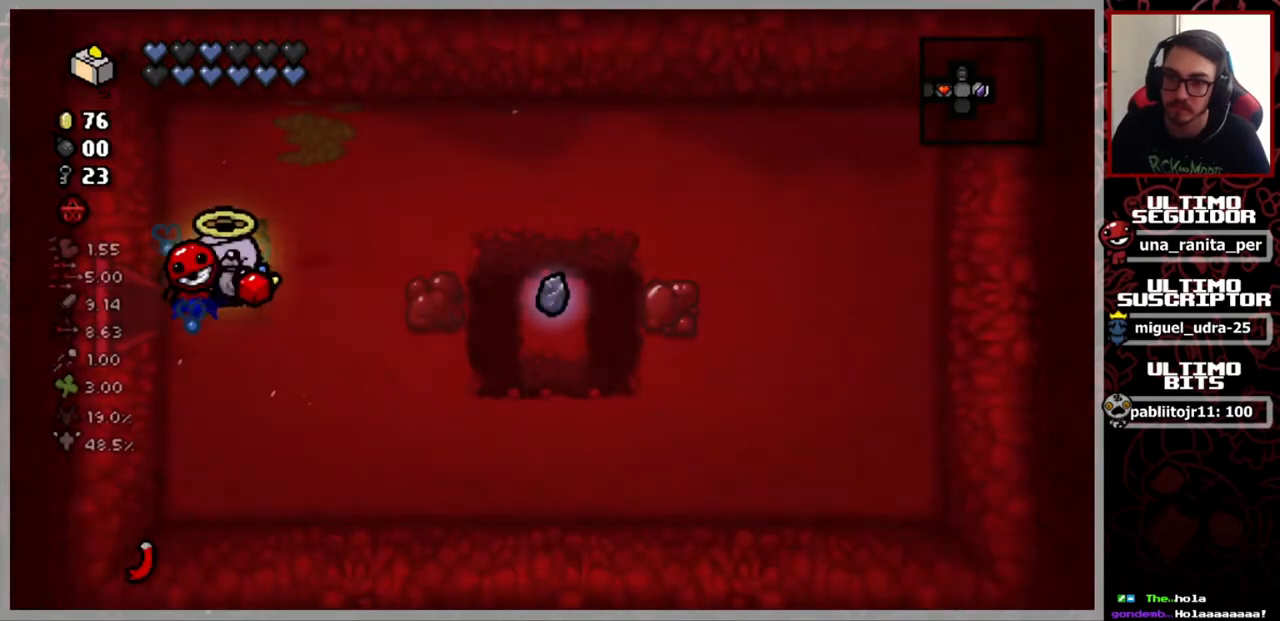
{"buttons": [], "left_stick": "down-left", "right_stick": "center", "events": [[150, "left_stick", "down-left"]]}
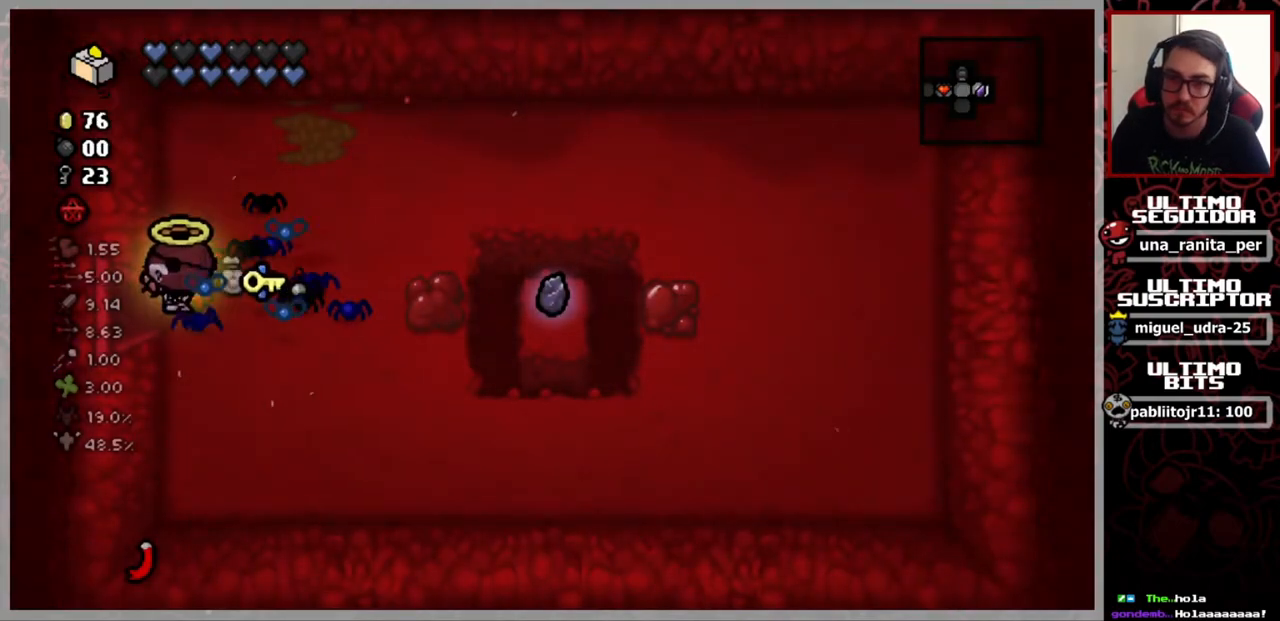
{"buttons": [], "left_stick": "down-left", "right_stick": "center", "events": []}
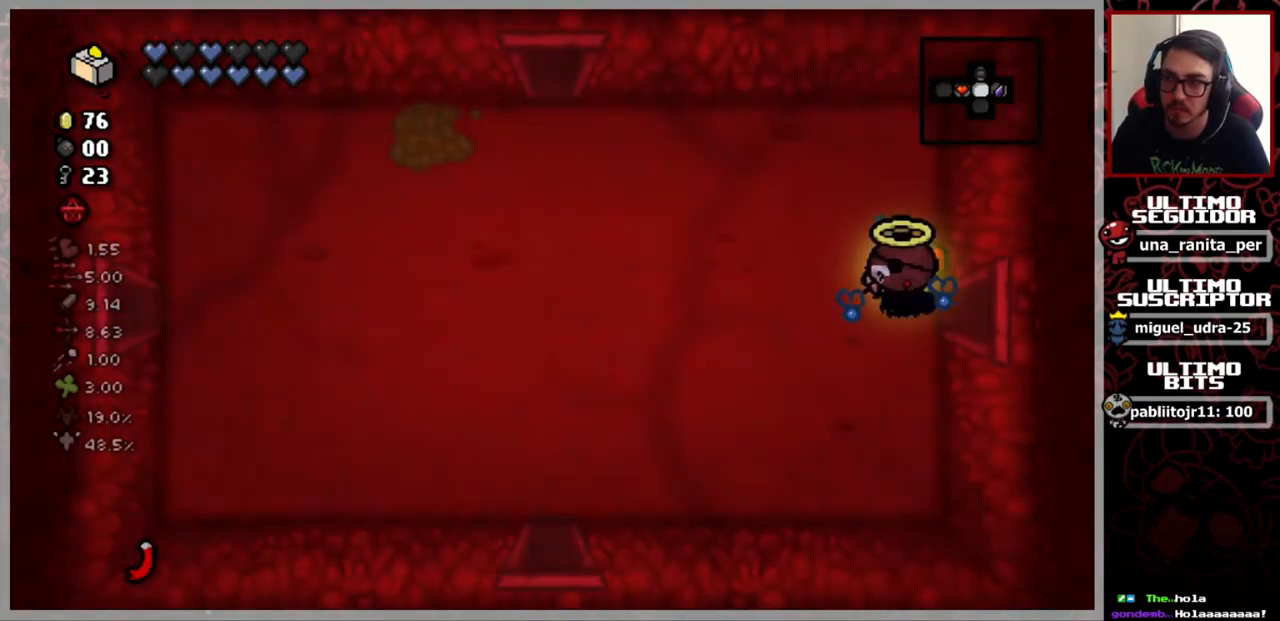
{"buttons": [], "left_stick": "up-left", "right_stick": "center", "events": [[283, "left_stick", "up-left"]]}
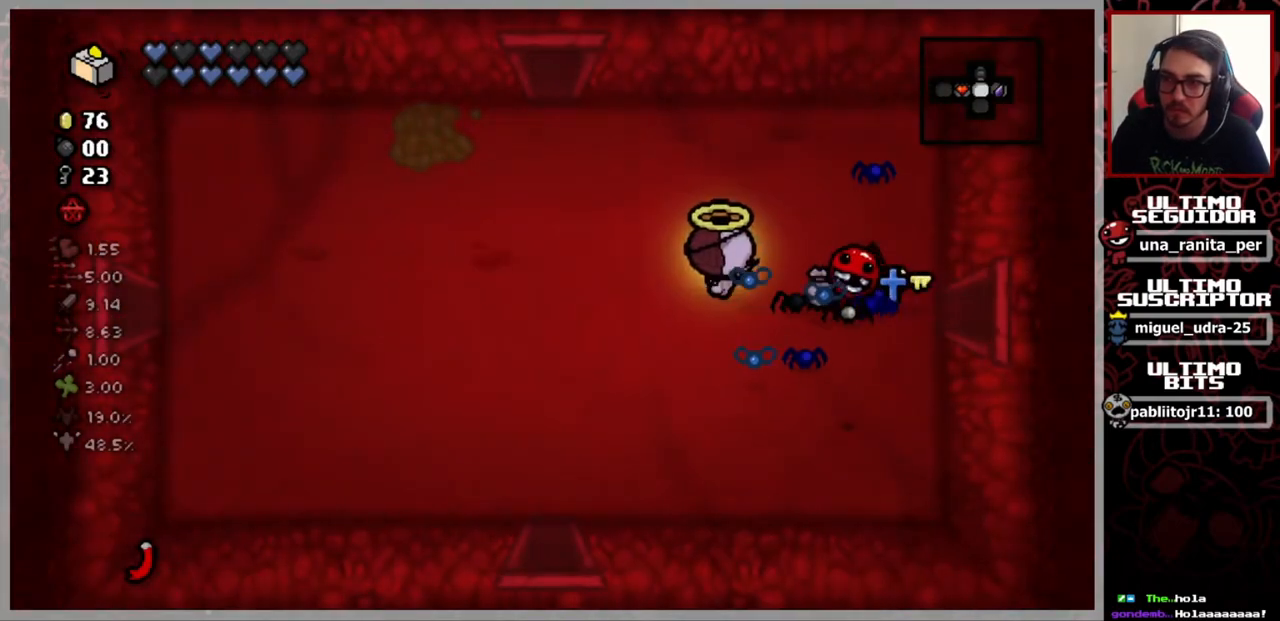
{"buttons": [], "left_stick": "up", "right_stick": "center", "events": [[401, "left_stick", "up"]]}
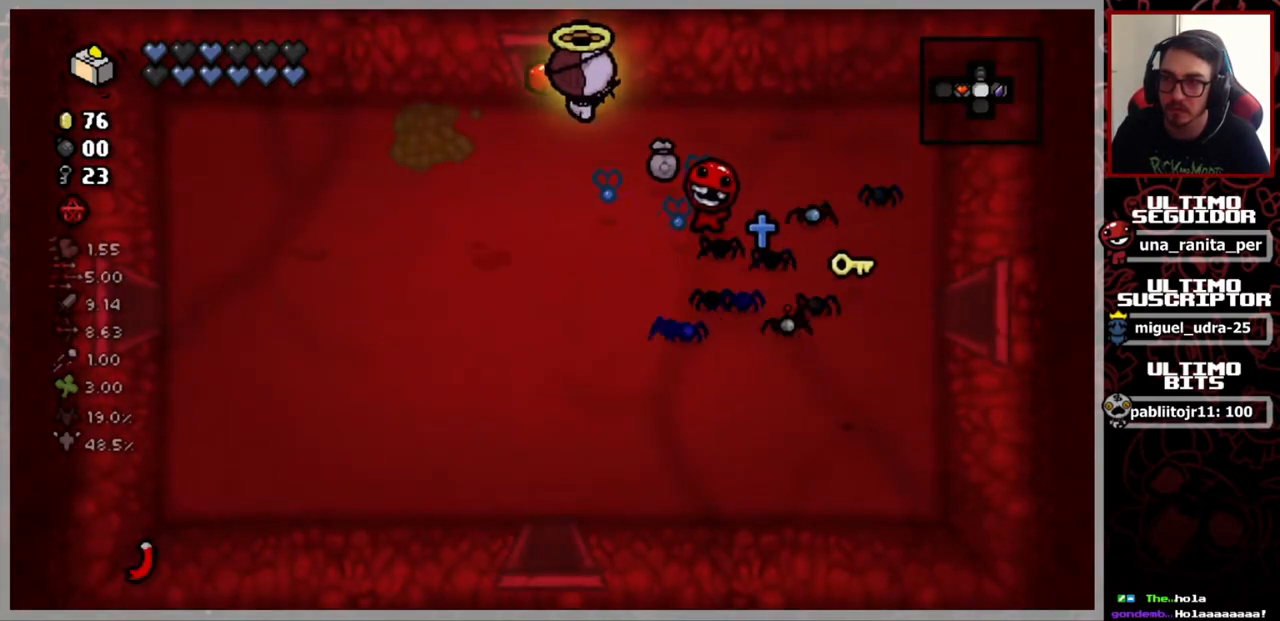
{"buttons": [], "left_stick": "up", "right_stick": "center", "events": []}
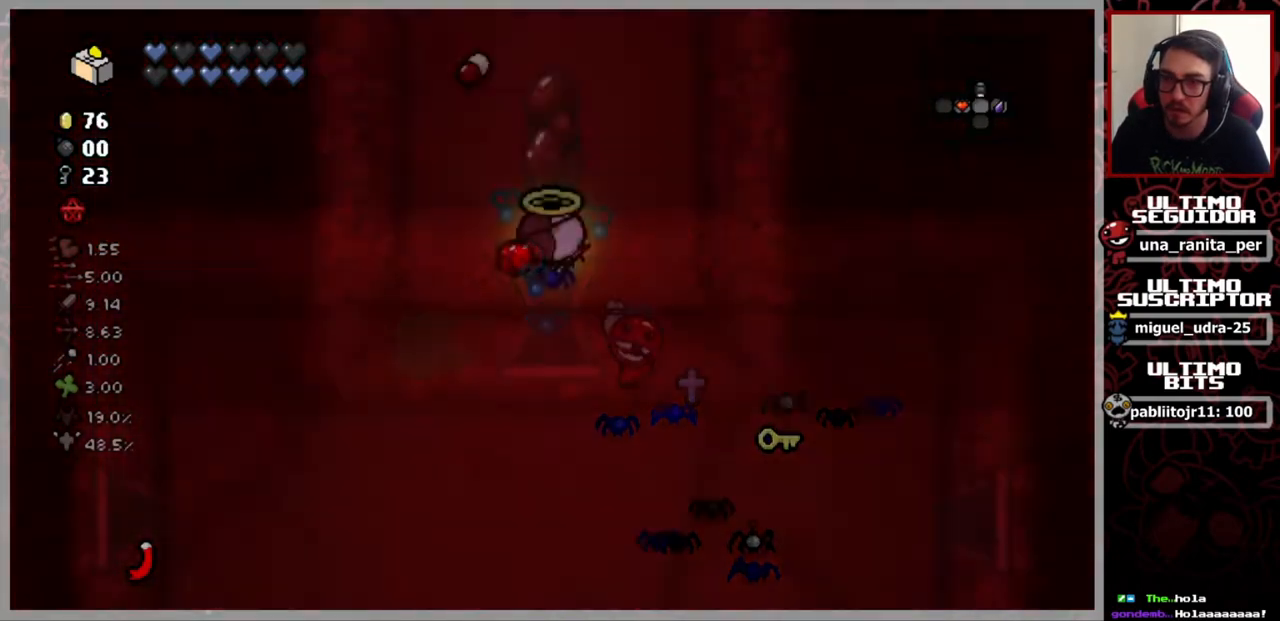
{"buttons": [], "left_stick": "down", "right_stick": "center", "events": [[84, "left_stick", "down"]]}
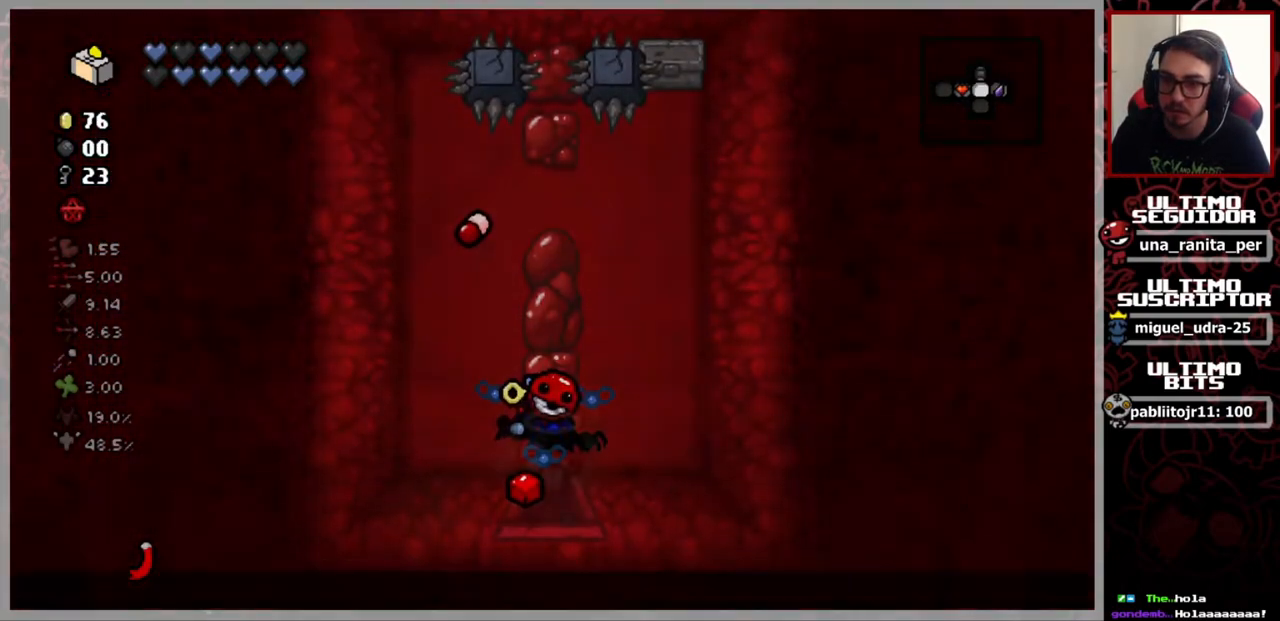
{"buttons": [], "left_stick": "up", "right_stick": "center", "events": [[233, "left_stick", "up"]]}
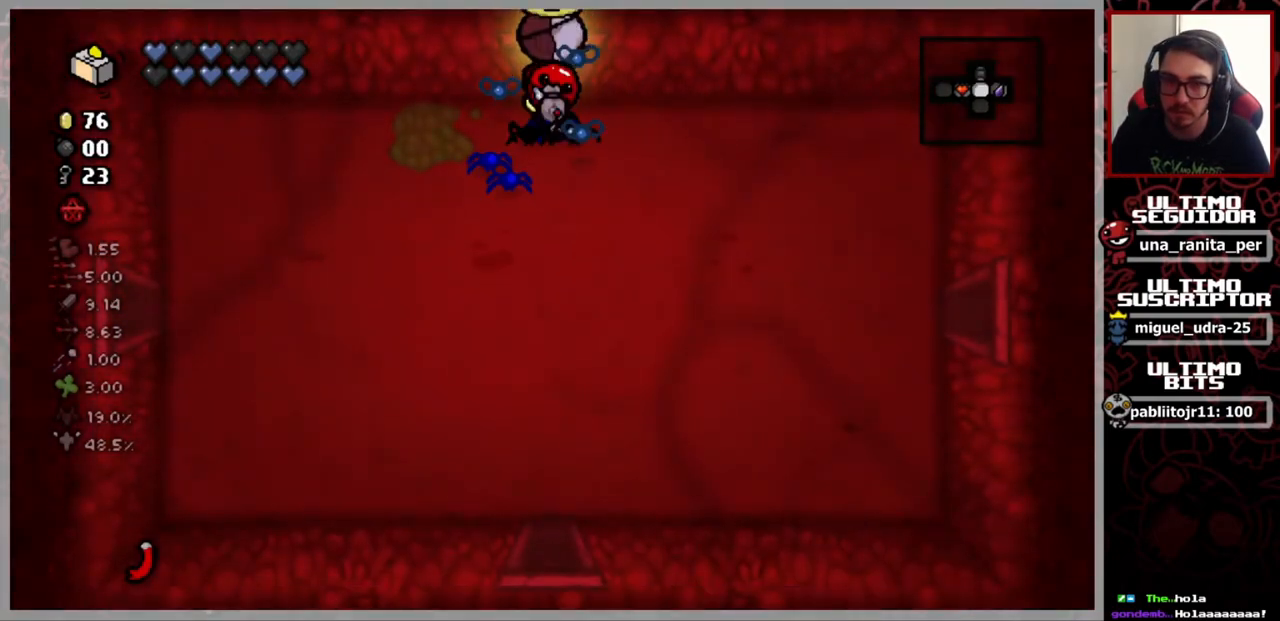
{"buttons": [], "left_stick": "left", "right_stick": "center", "events": [[234, "left_stick", "center"], [401, "left_stick", "left"]]}
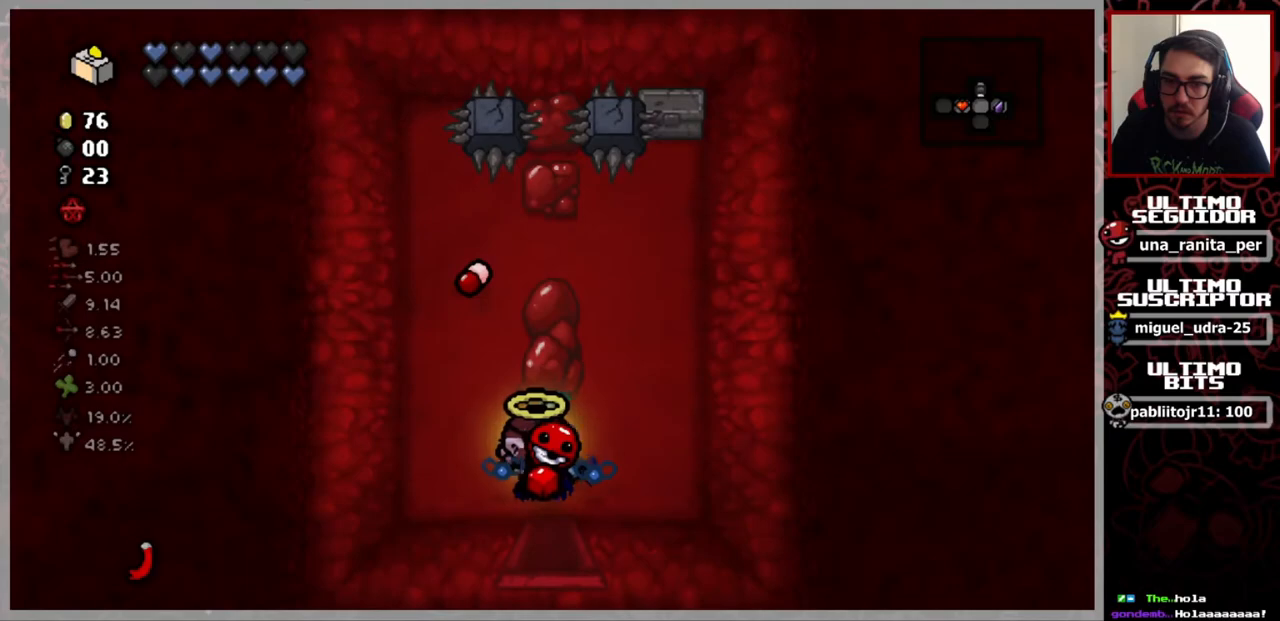
{"buttons": [], "left_stick": "center", "right_stick": "center", "events": [[150, "left_stick", "up-left"], [500, "left_stick", "center"]]}
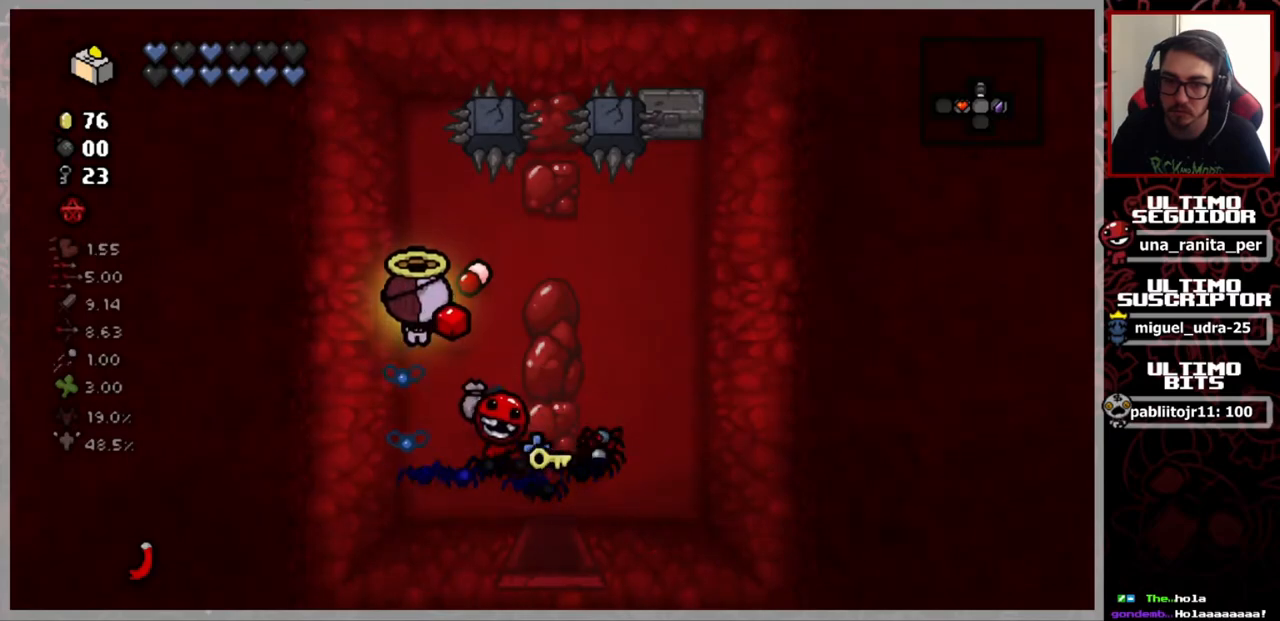
{"buttons": [], "left_stick": "down-left", "right_stick": "center", "events": [[184, "left_stick", "right"], [317, "left_stick", "up-left"], [434, "left_stick", "down-left"]]}
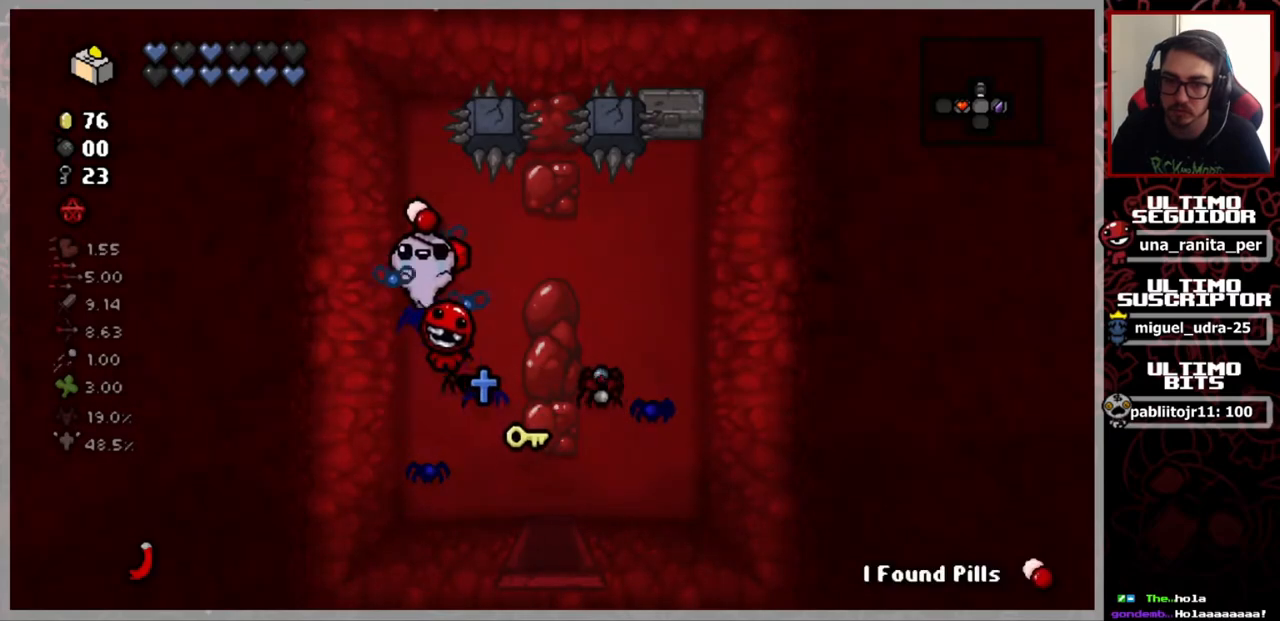
{"buttons": [], "left_stick": "down-right", "right_stick": "center", "events": [[117, "left_stick", "down"], [250, "left_stick", "down-right"]]}
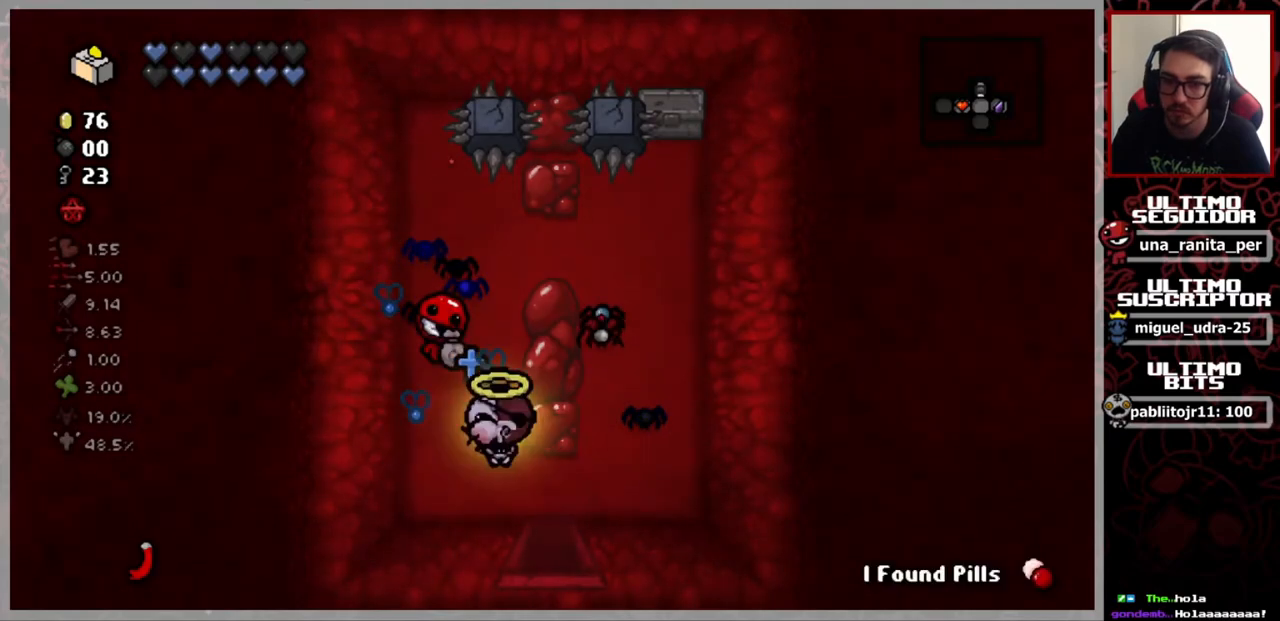
{"buttons": [], "left_stick": "down", "right_stick": "center", "events": [[83, "left_stick", "down"]]}
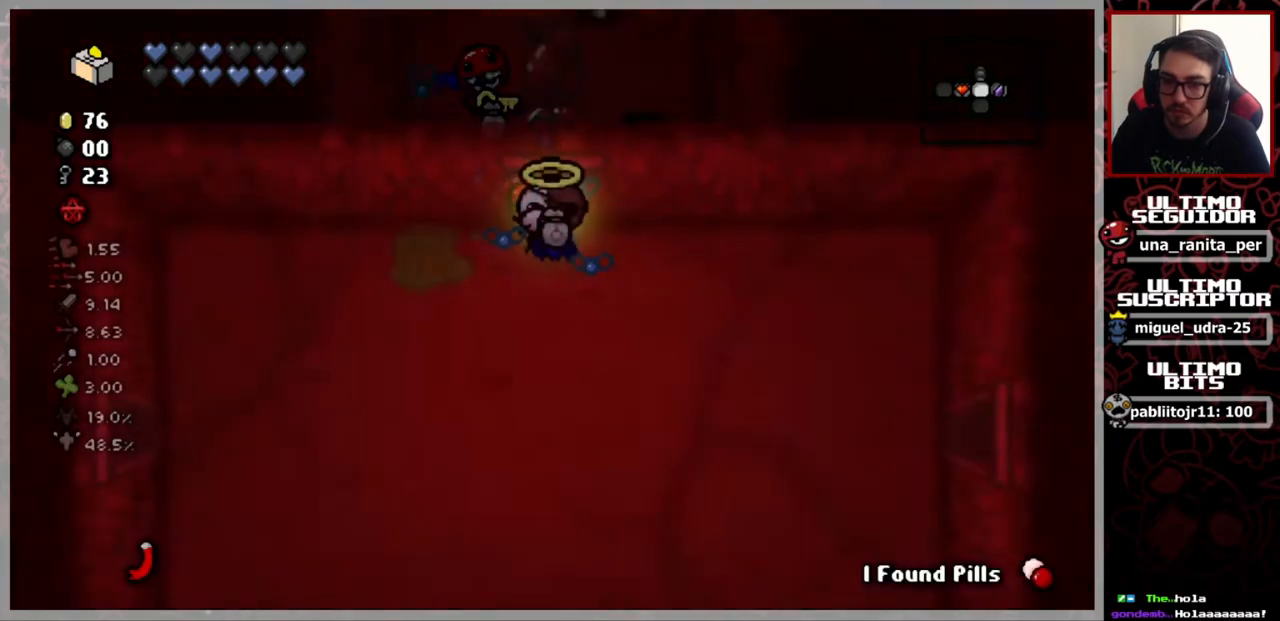
{"buttons": [], "left_stick": "down", "right_stick": "center", "events": [[267, "R1", "down"], [384, "R1", "up"]]}
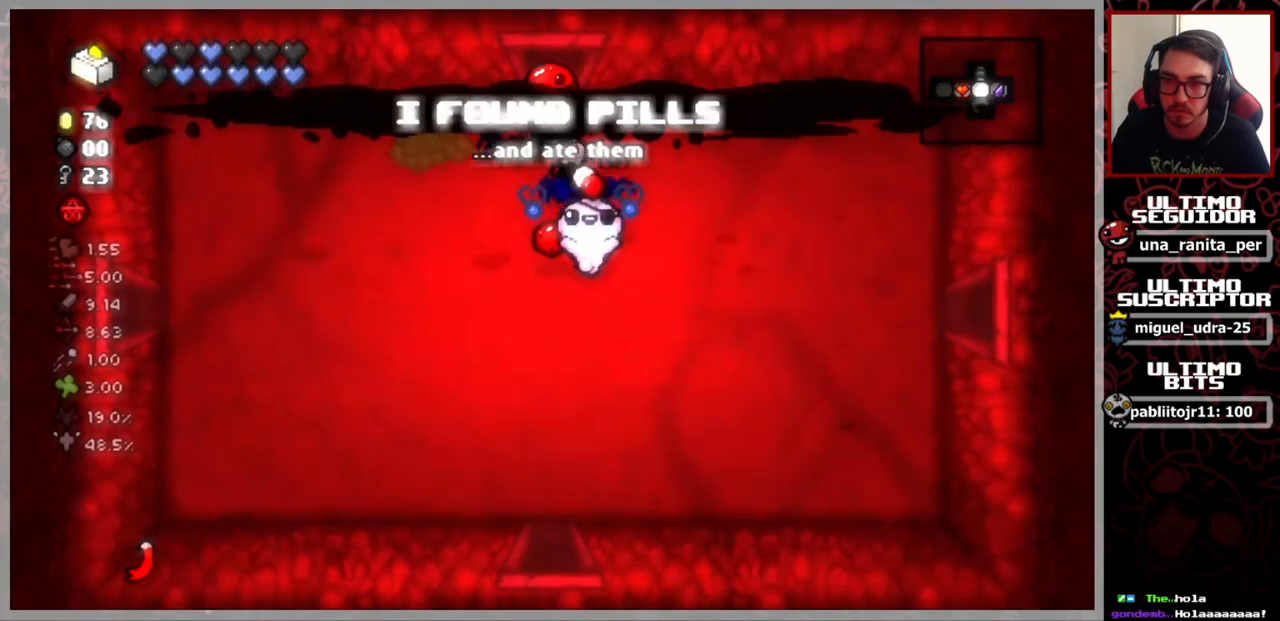
{"buttons": [], "left_stick": "down", "right_stick": "center", "events": []}
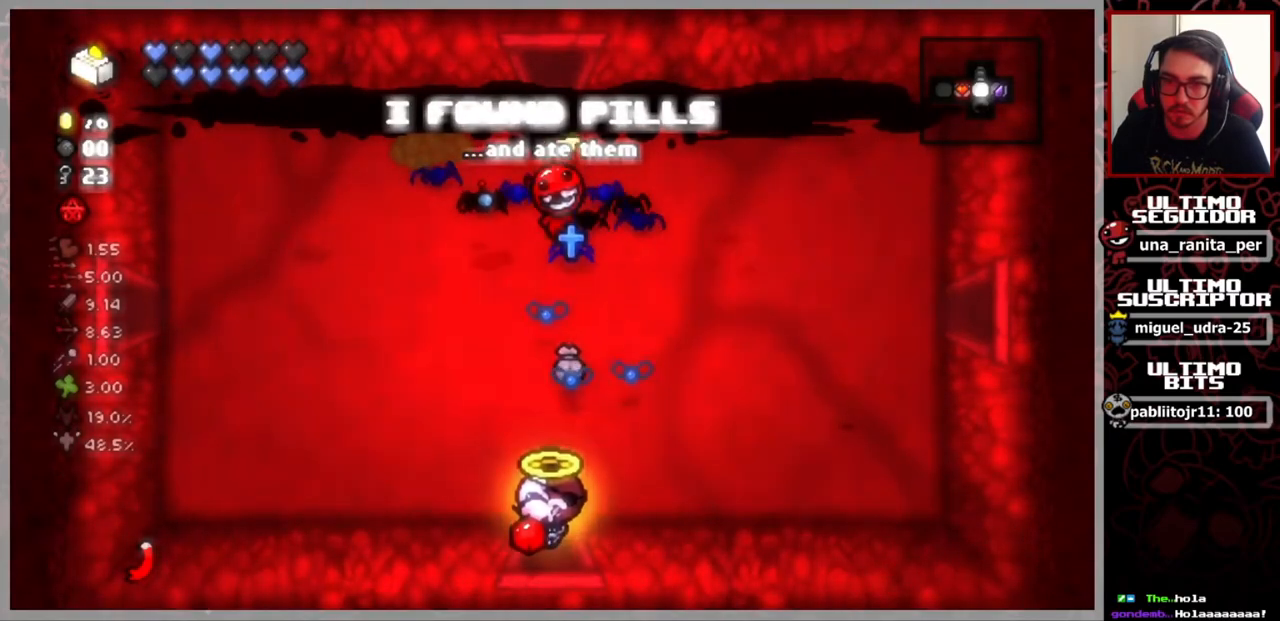
{"buttons": [], "left_stick": "center", "right_stick": "center", "events": [[317, "left_stick", "center"]]}
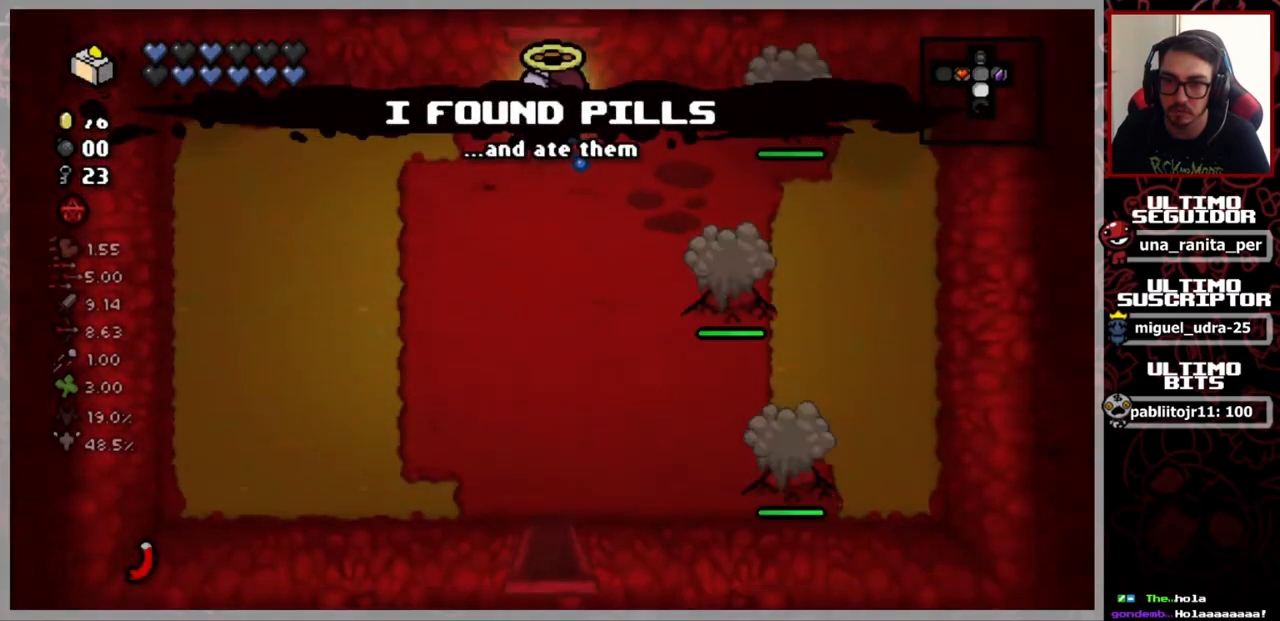
{"buttons": [], "left_stick": "up-right", "right_stick": "right", "events": [[250, "left_stick", "down"], [350, "left_stick", "right"], [350, "right_stick", "right"], [400, "left_stick", "up-right"]]}
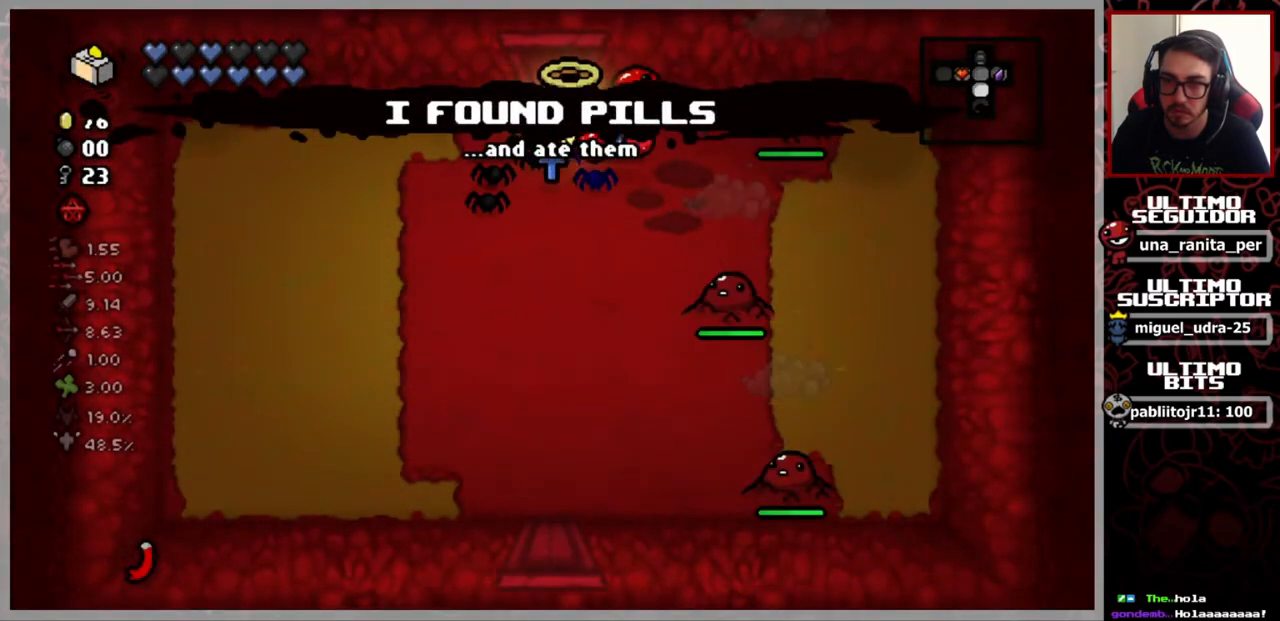
{"buttons": [], "left_stick": "down-left", "right_stick": "right", "events": [[134, "left_stick", "center"], [300, "left_stick", "left"], [384, "left_stick", "down-left"]]}